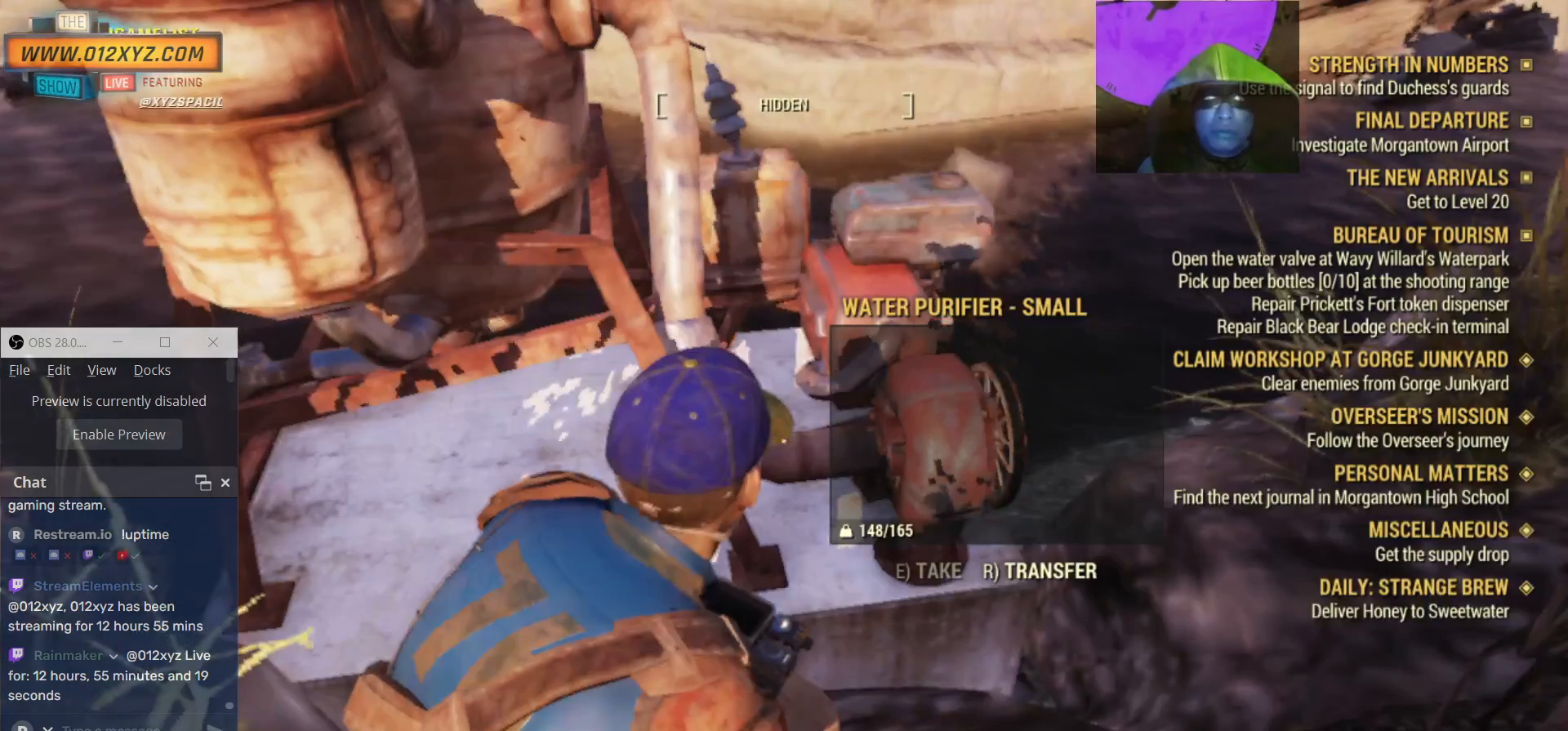
Gameplay with keyboard and mouse; each line is a JSON object with the keys and mouse buttons held at the frame after it. "events" lists presses ("down") and releases ("up") of "1", "2", "3", "4", "5", "a", "alt", "b", "c", "ctrl", "d", "e", "f", "g", "q", "r", "s", "shift", "space", "t", "tab", "v", "w", "x", "z", "mouse_left", "mouse_wheel", "mouse_right", "mouse_mb4" and "mouse_mb5" between this image and that frame as [ms after this image, input, new state], when the widget could be followed in between. "mouse_left", "mouse_wheel", "mouse_right", "mouse_mb4", "mouse_mb5" = the "left", "wheel", "right", "mb4", "mb5" buttons of the "mouse" list. No other keys are recorded. "wheel" means that the mouse wheel is clicked or scrolled. Not read: mouse_move.
{"keys": [], "mouse": [], "events": []}
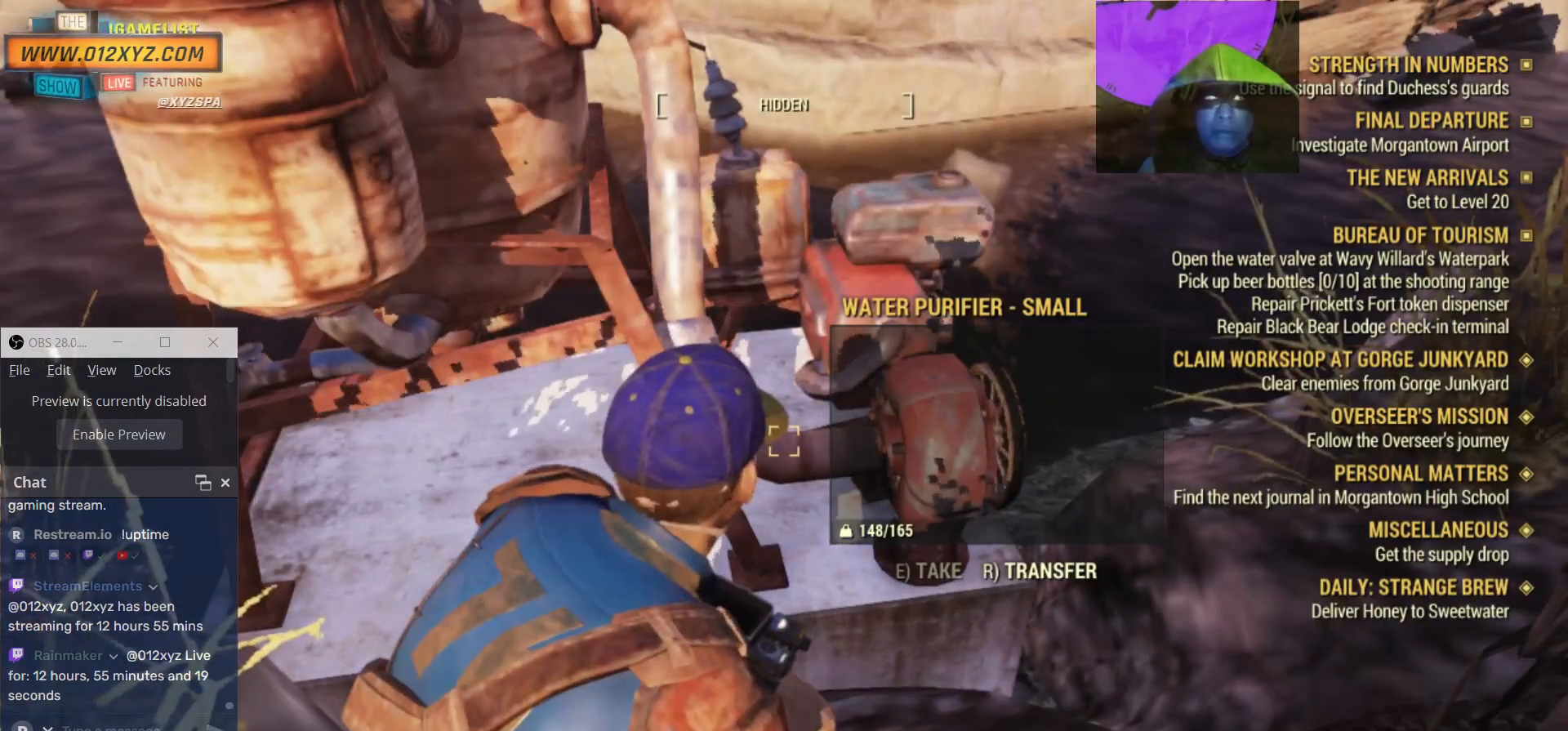
{"keys": [], "mouse": [], "events": []}
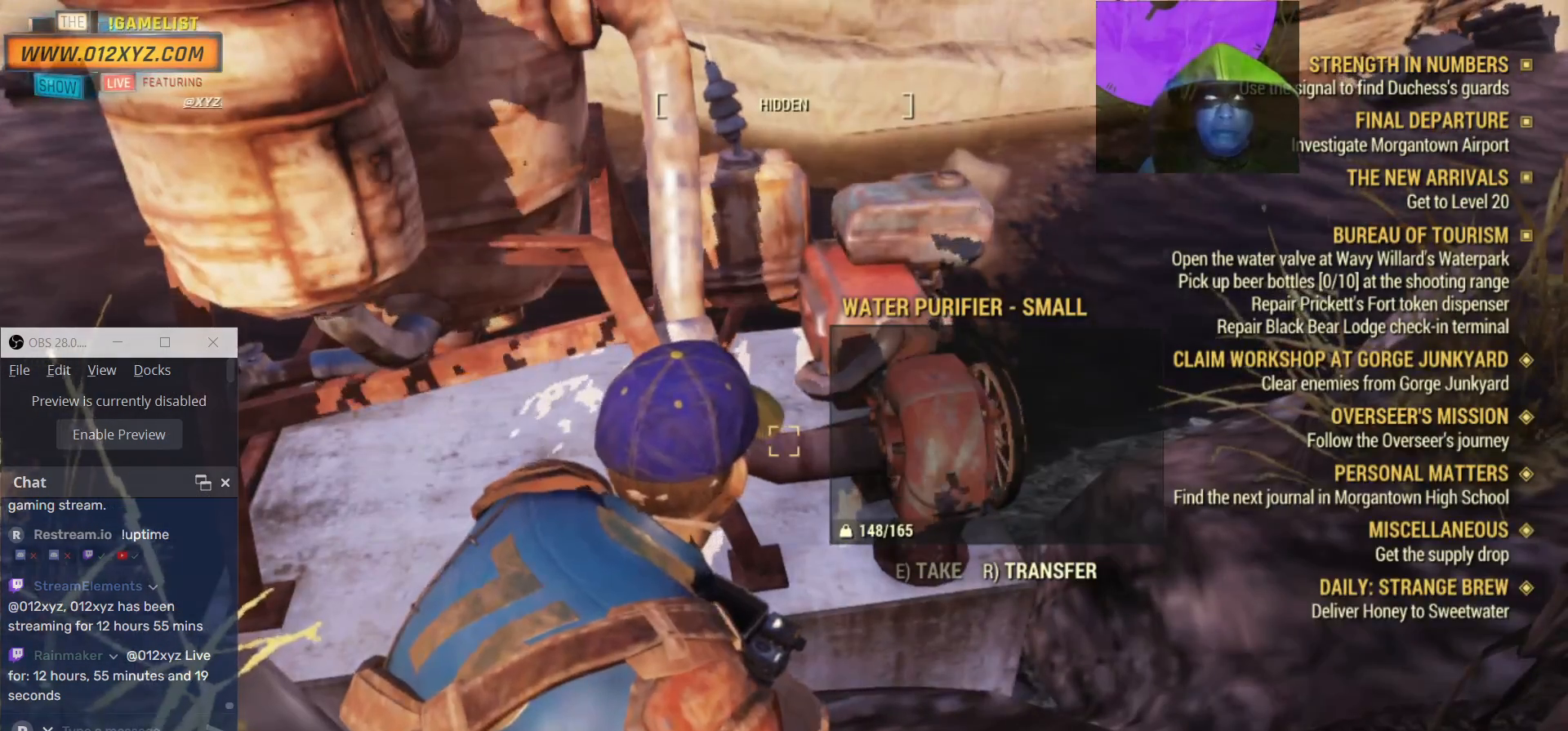
{"keys": [], "mouse": [], "events": []}
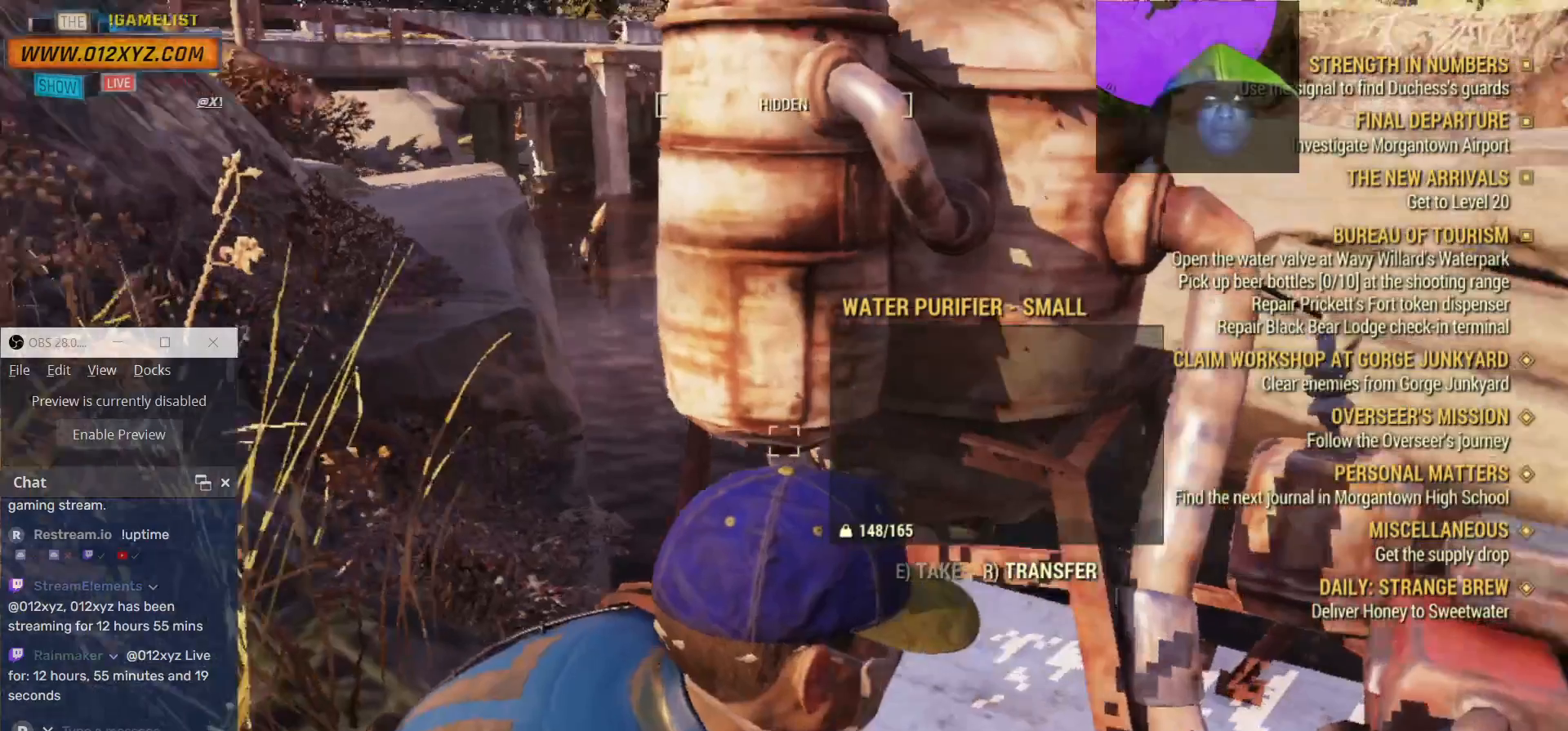
{"keys": ["a", "w"], "mouse": [], "events": [[100, "a", "down"], [433, "w", "down"]]}
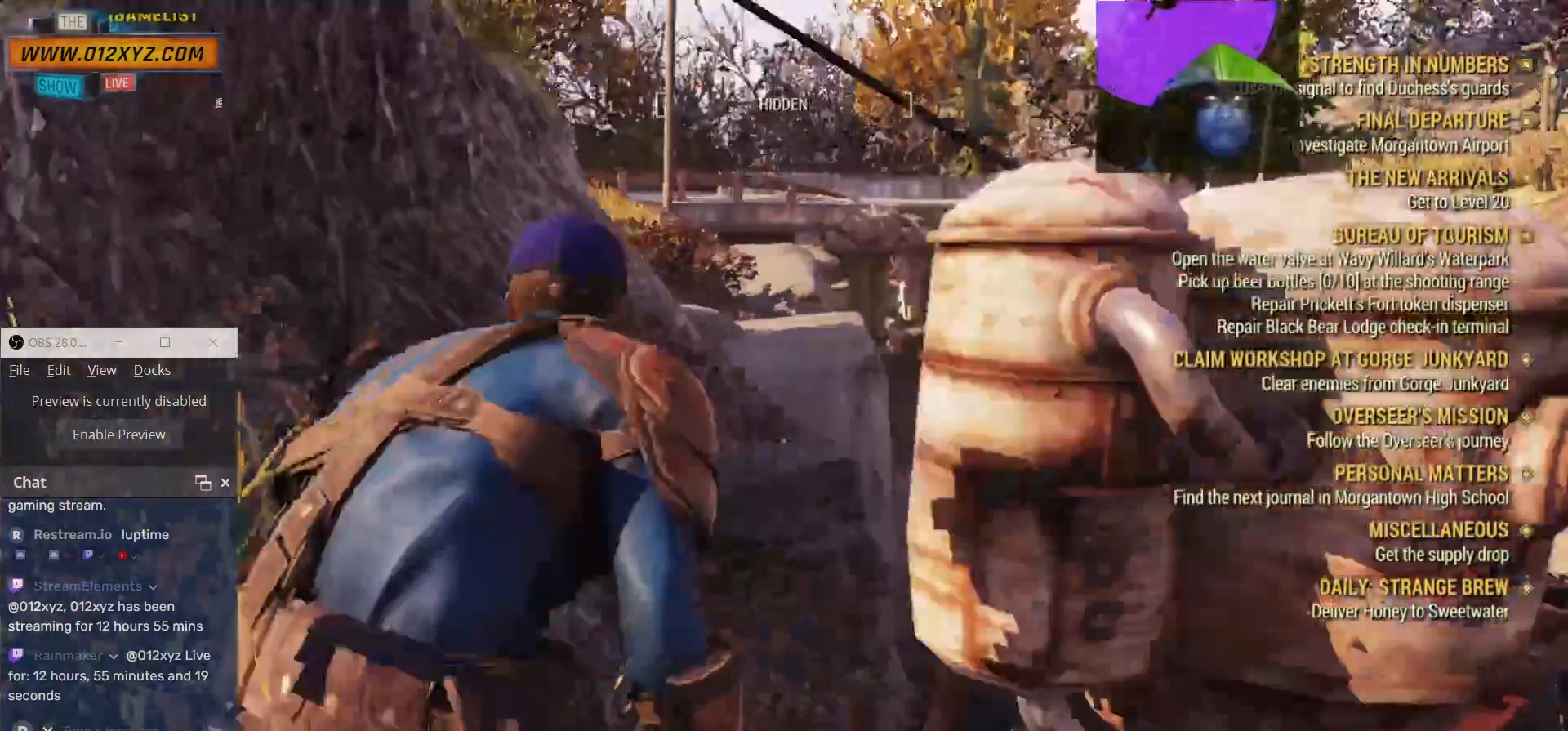
{"keys": ["a", "w"], "mouse": [], "events": []}
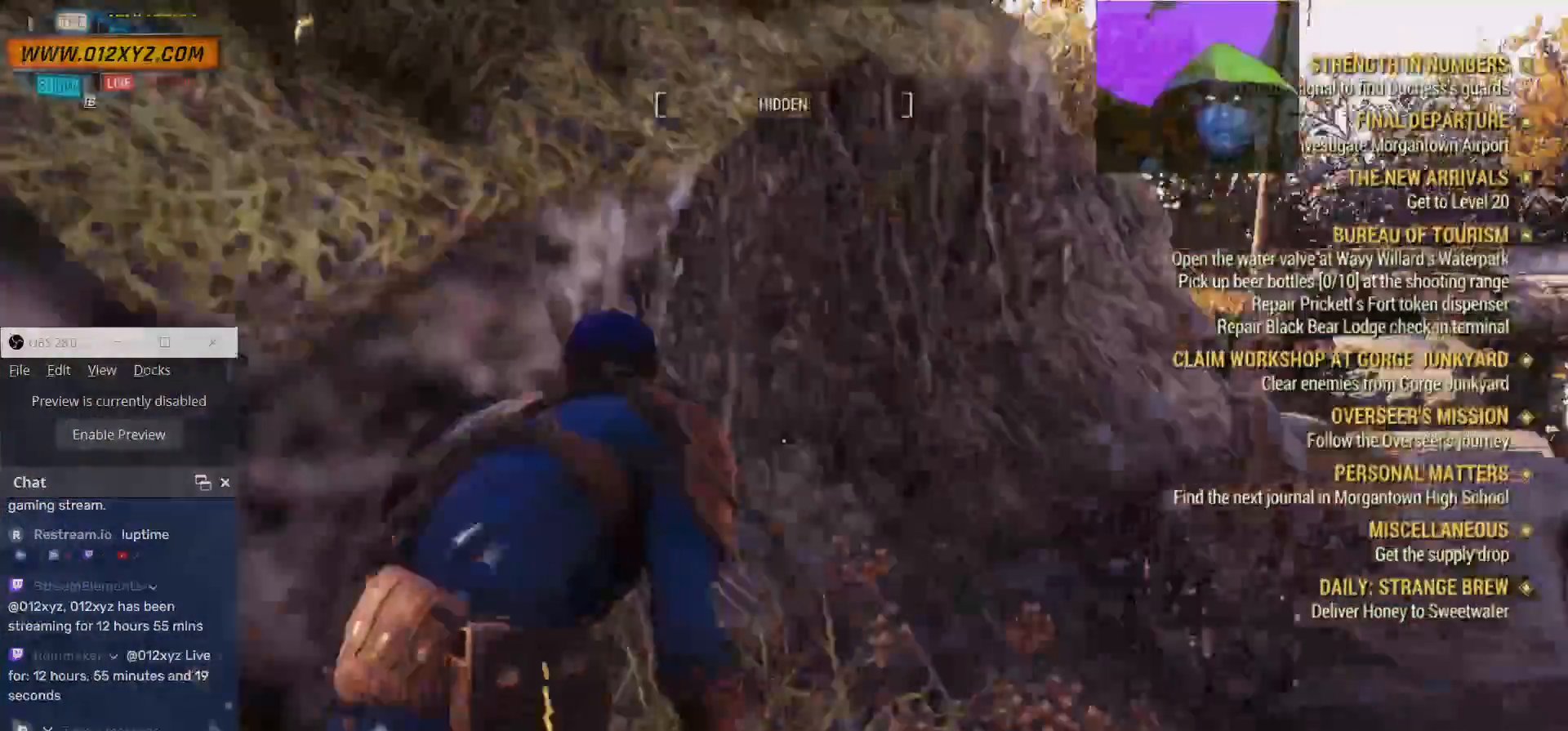
{"keys": ["w"], "mouse": [], "events": [[467, "a", "up"]]}
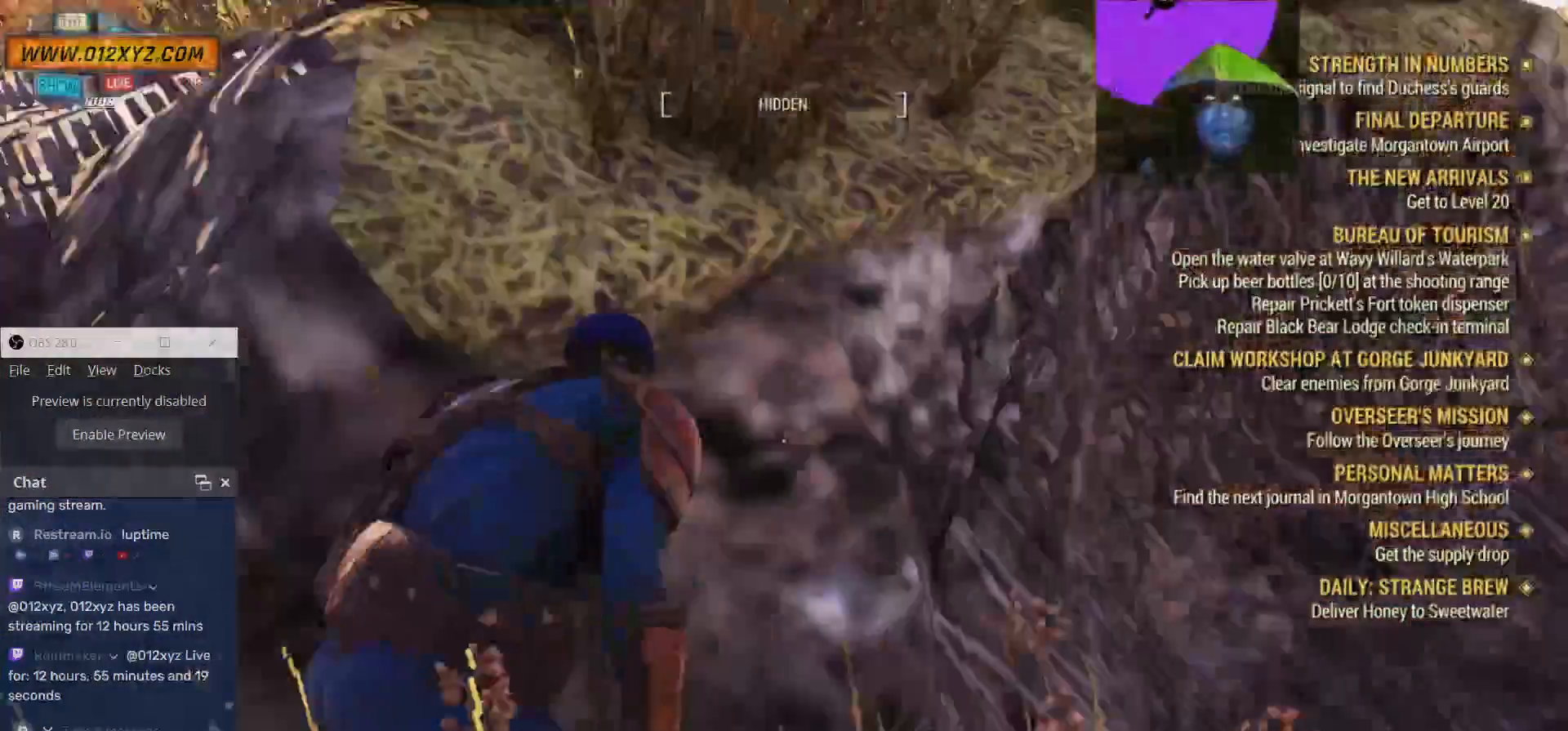
{"keys": ["a", "w"], "mouse": [], "events": [[200, "a", "down"]]}
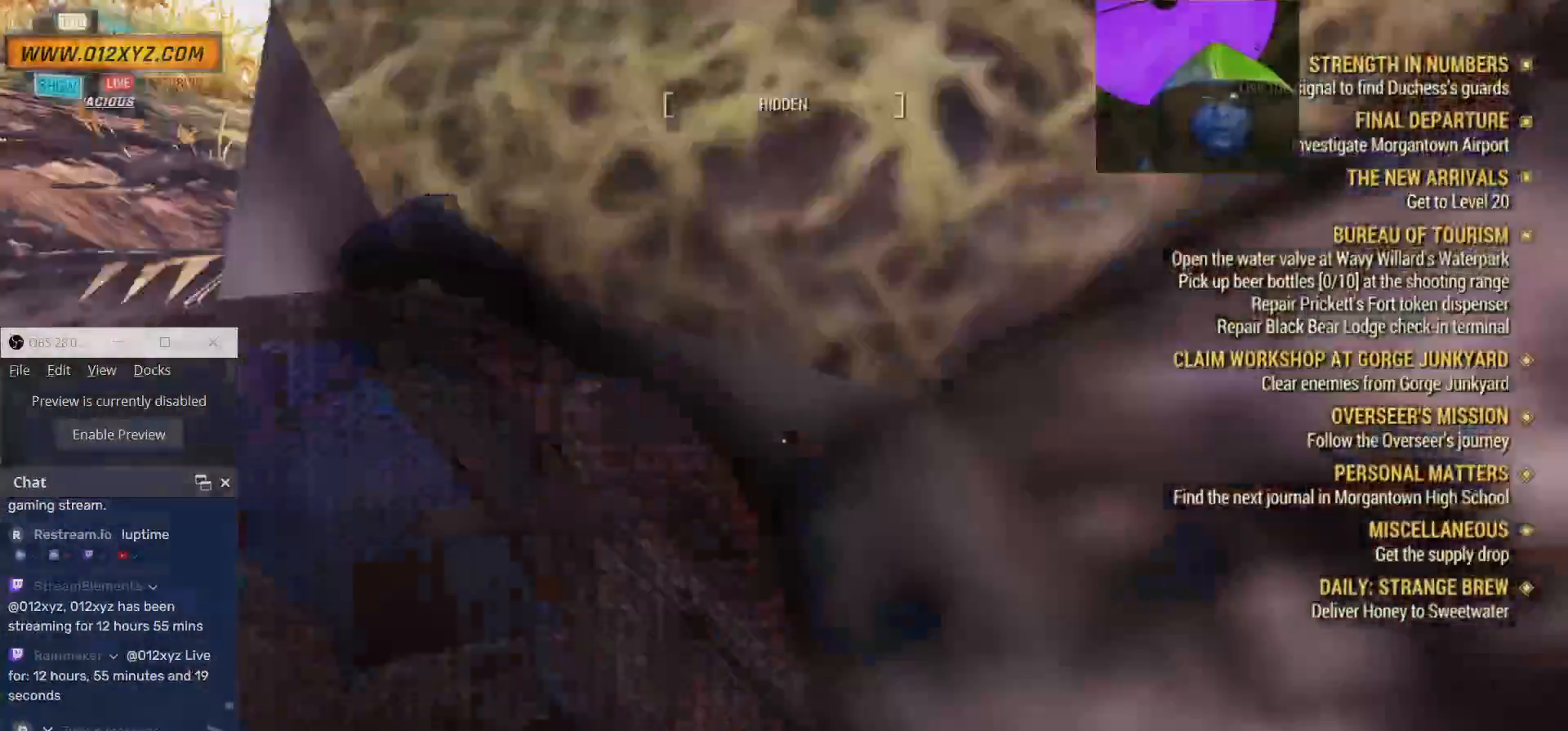
{"keys": ["w"], "mouse": [], "events": [[467, "a", "up"]]}
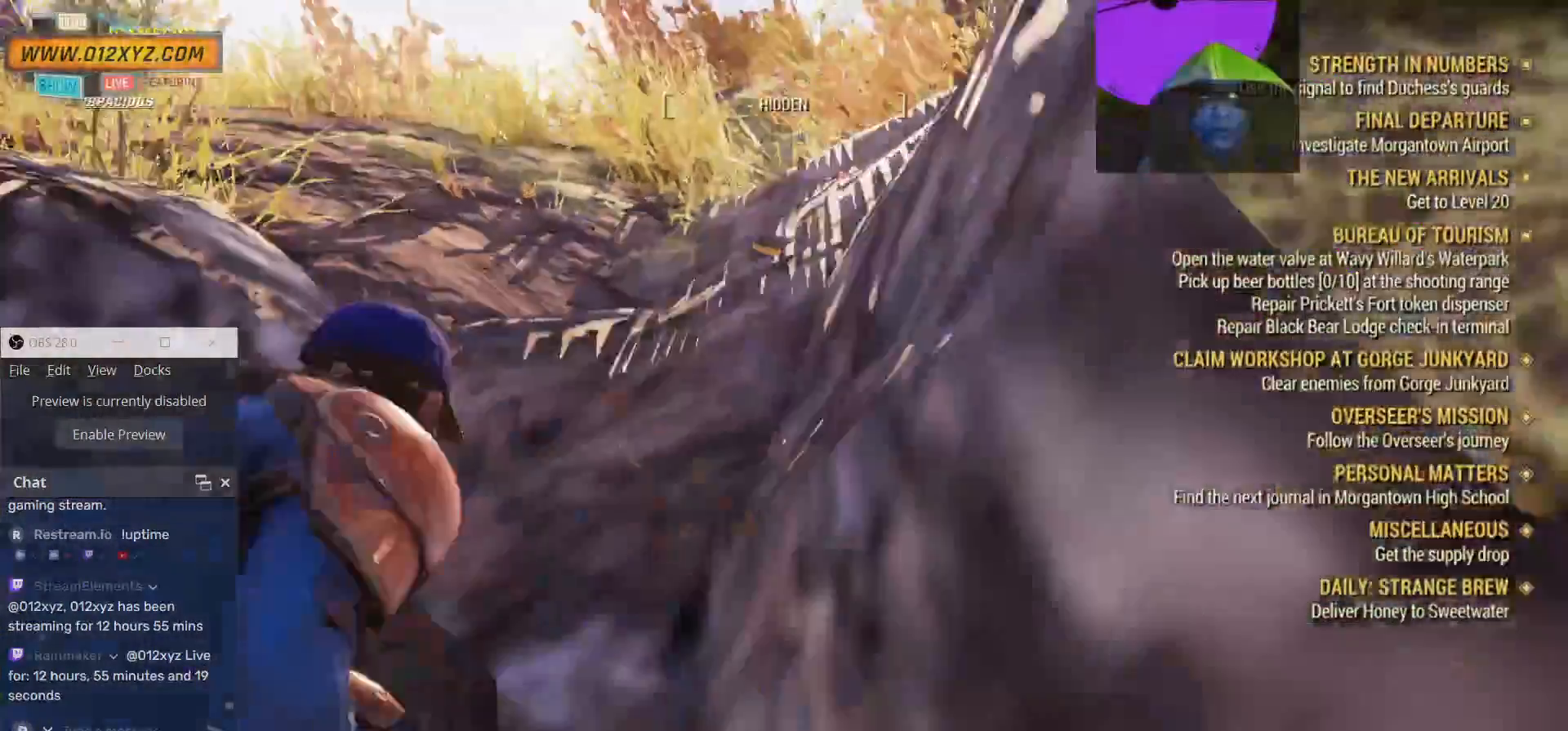
{"keys": ["w"], "mouse": [], "events": [[133, "space", "down"], [267, "space", "up"]]}
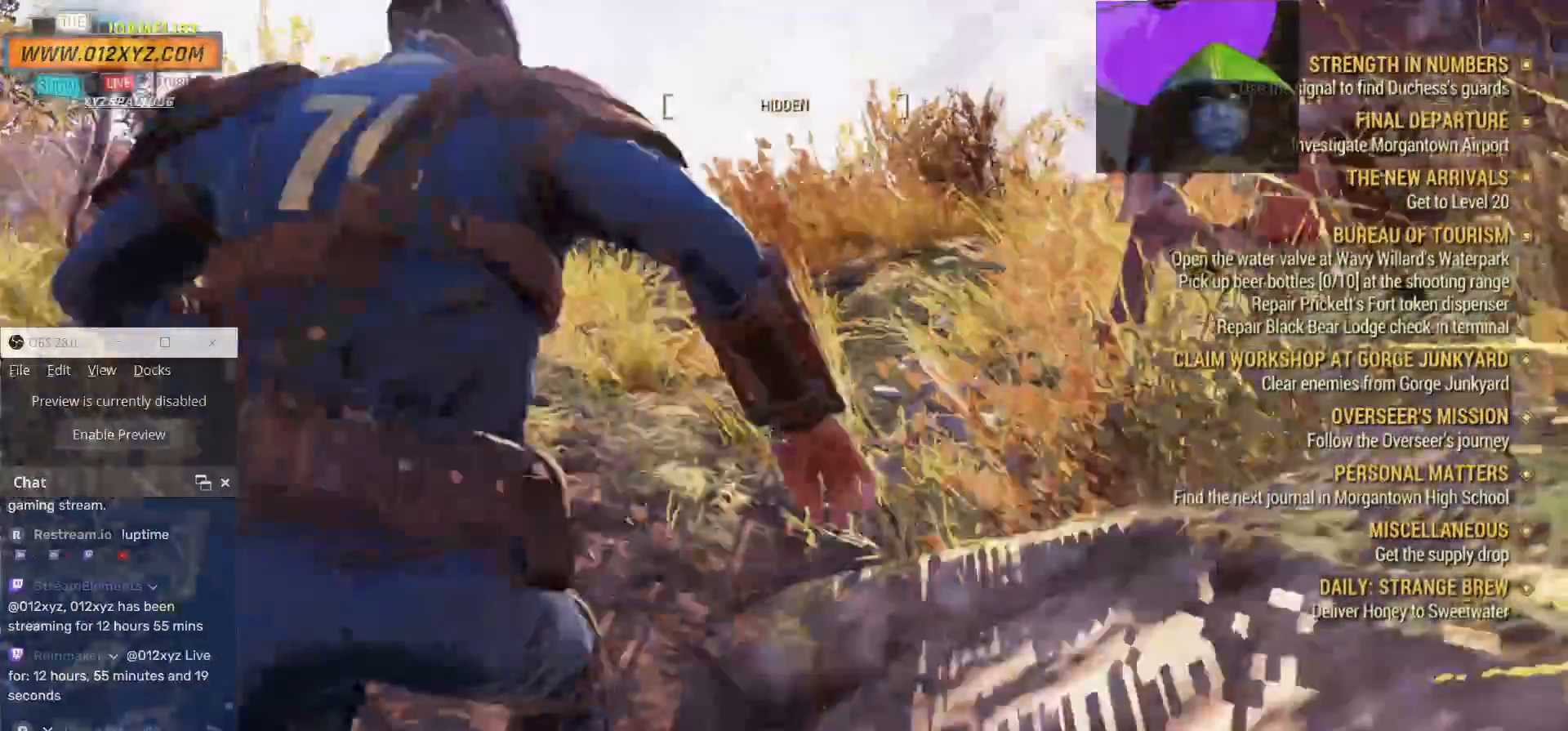
{"keys": ["w"], "mouse": [], "events": []}
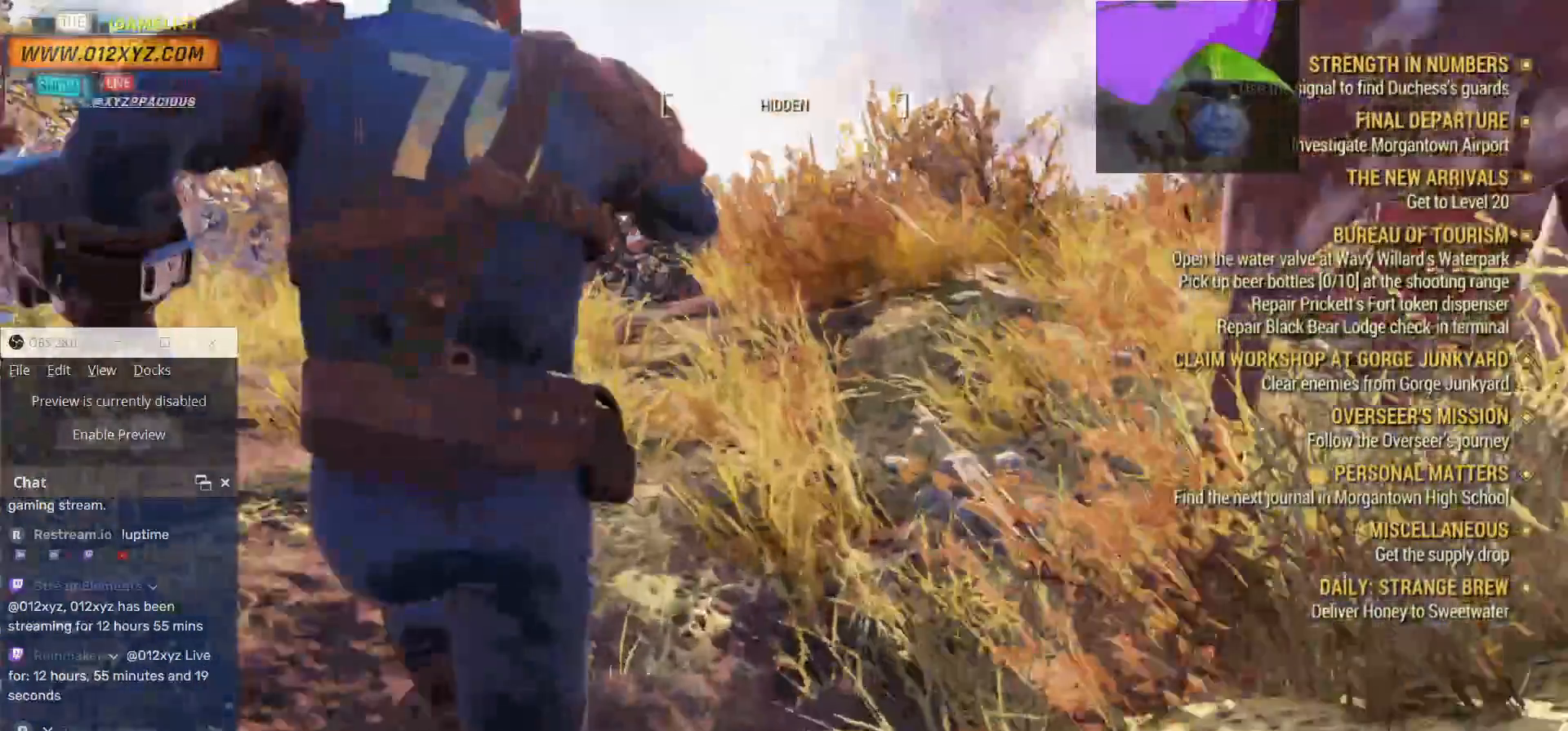
{"keys": ["w"], "mouse": [], "events": []}
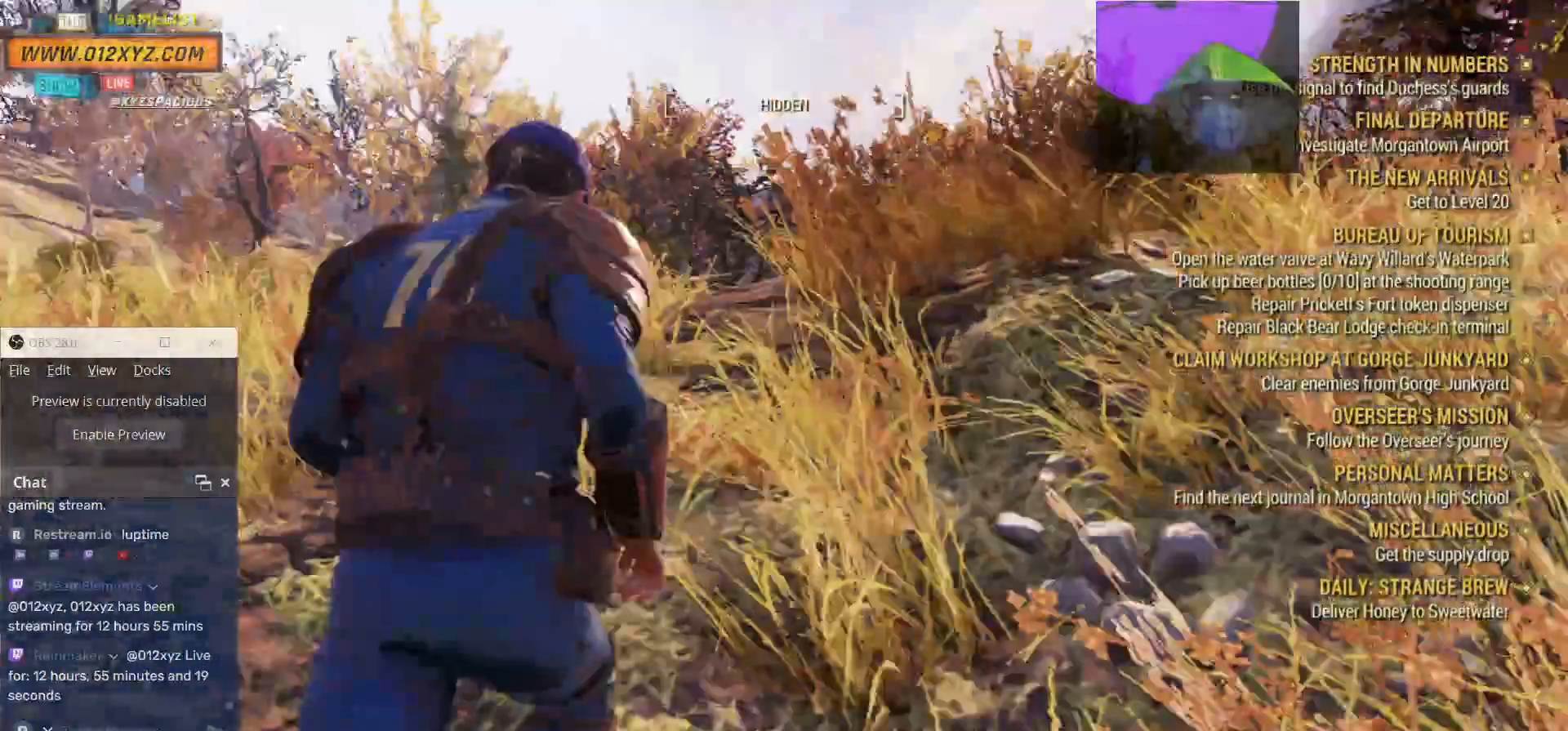
{"keys": ["w"], "mouse": [], "events": [[33, "space", "down"], [67, "space", "up"]]}
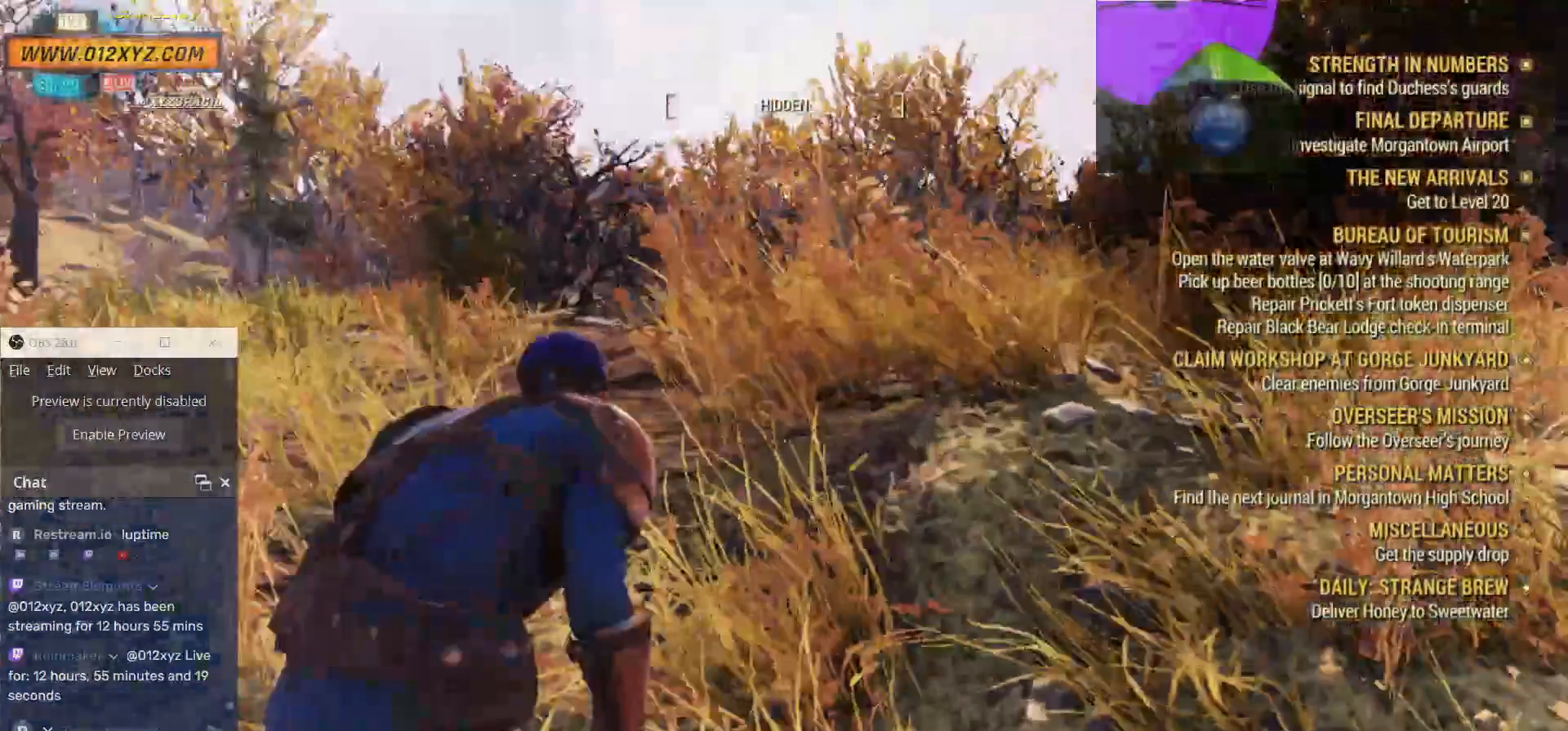
{"keys": ["a", "w"], "mouse": [], "events": [[33, "a", "down"]]}
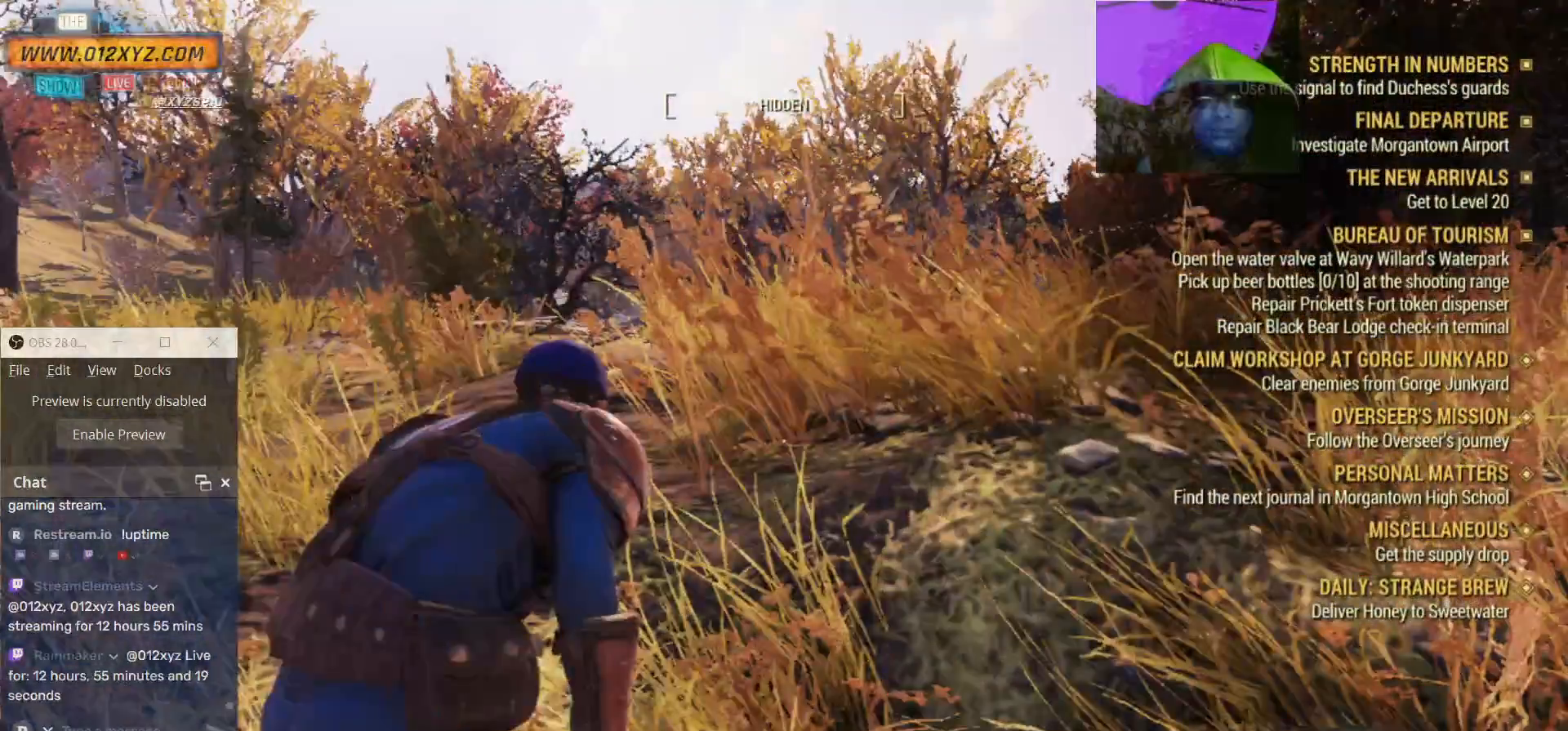
{"keys": ["a"], "mouse": [], "events": [[467, "w", "up"]]}
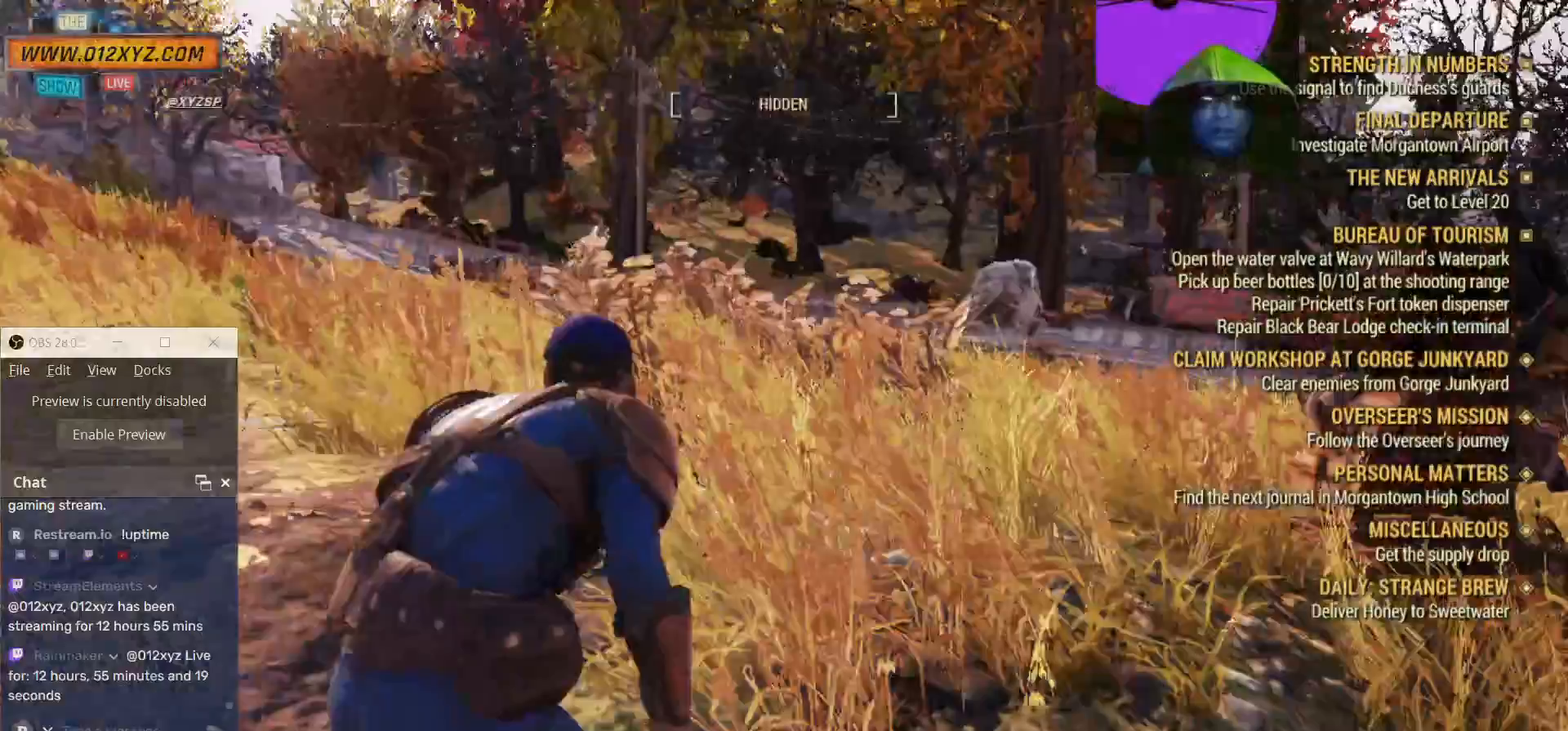
{"keys": [], "mouse": [], "events": [[267, "a", "up"]]}
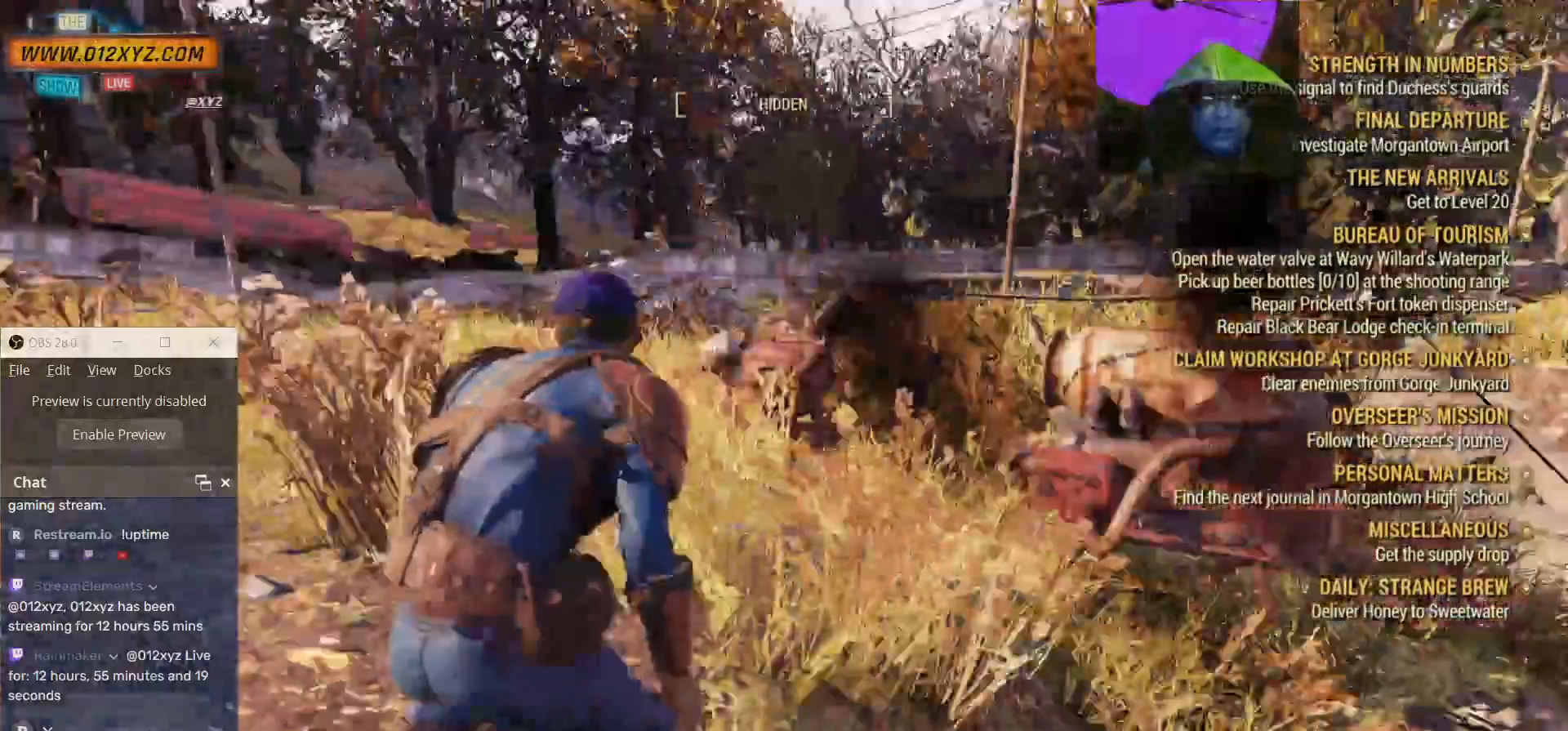
{"keys": [], "mouse": [], "events": [[167, "c", "down"], [300, "c", "up"]]}
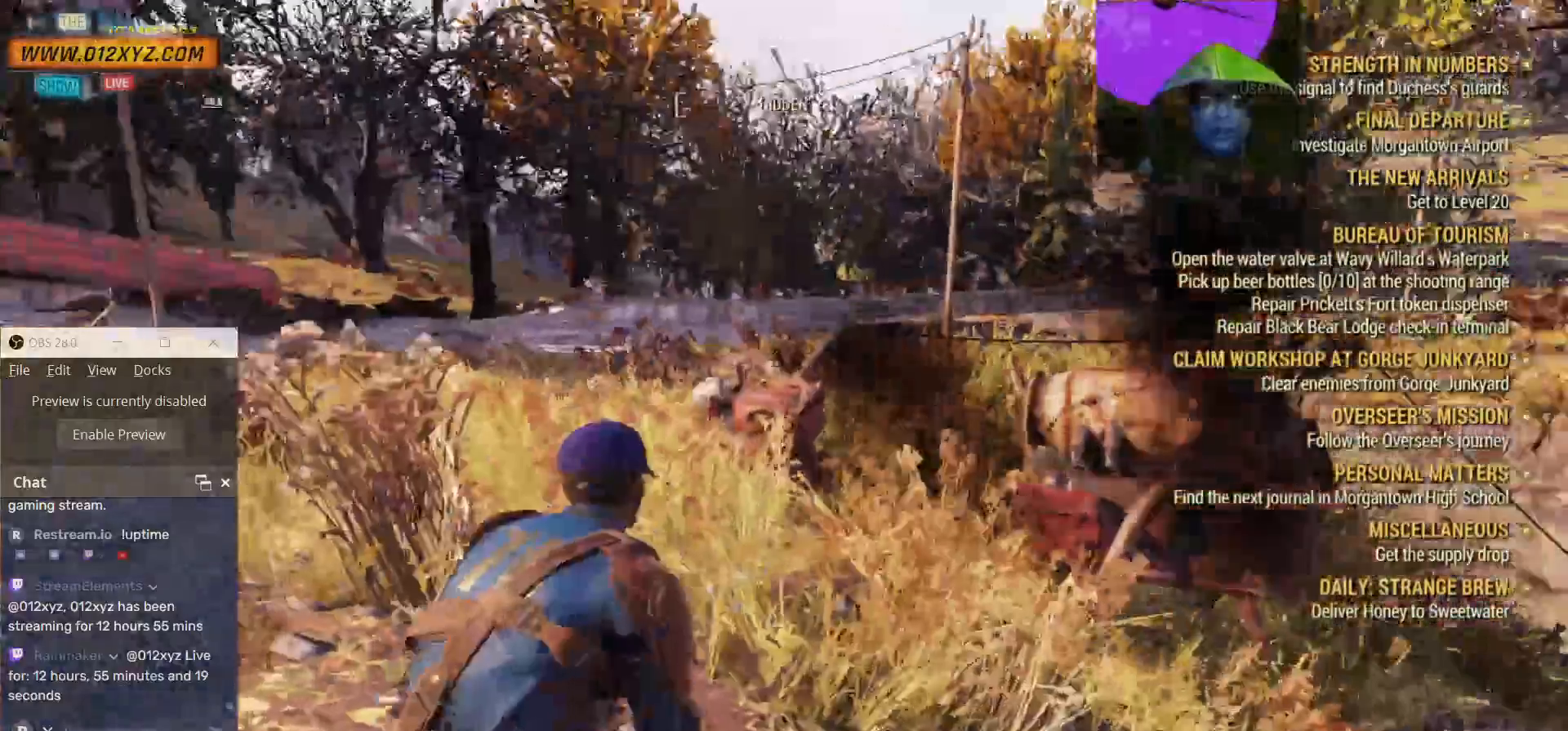
{"keys": [], "mouse": [], "events": []}
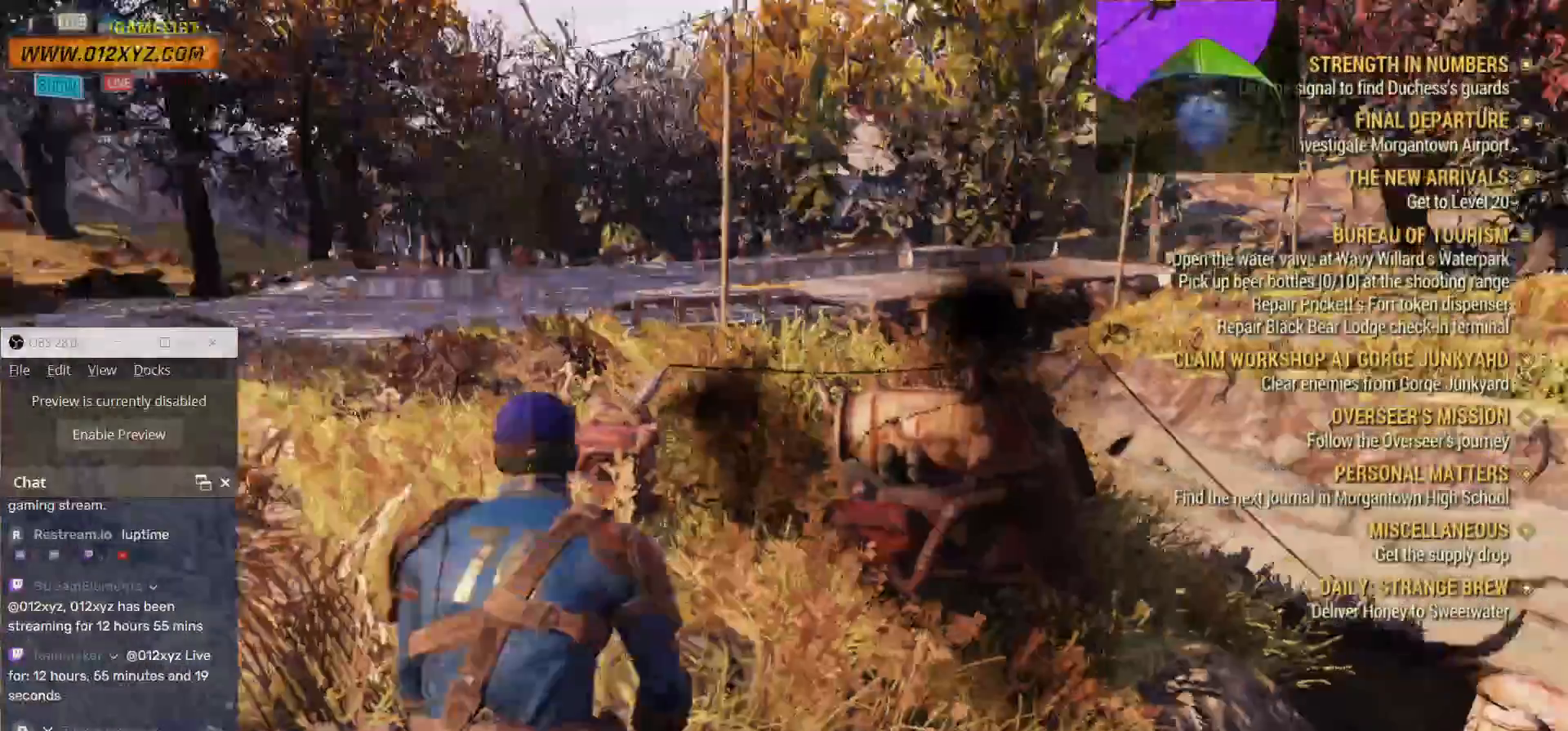
{"keys": ["w"], "mouse": [], "events": [[433, "w", "down"]]}
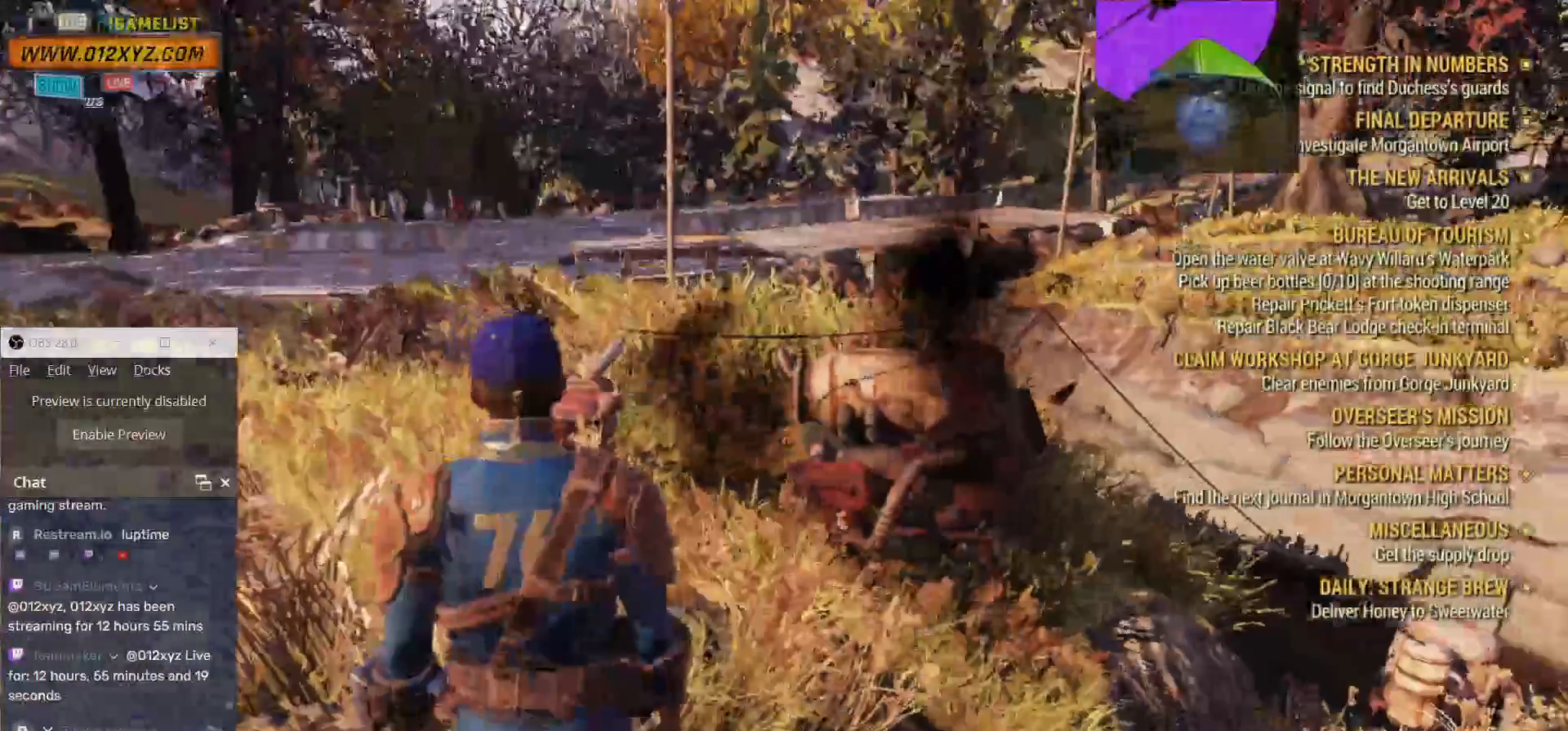
{"keys": ["w"], "mouse": [], "events": []}
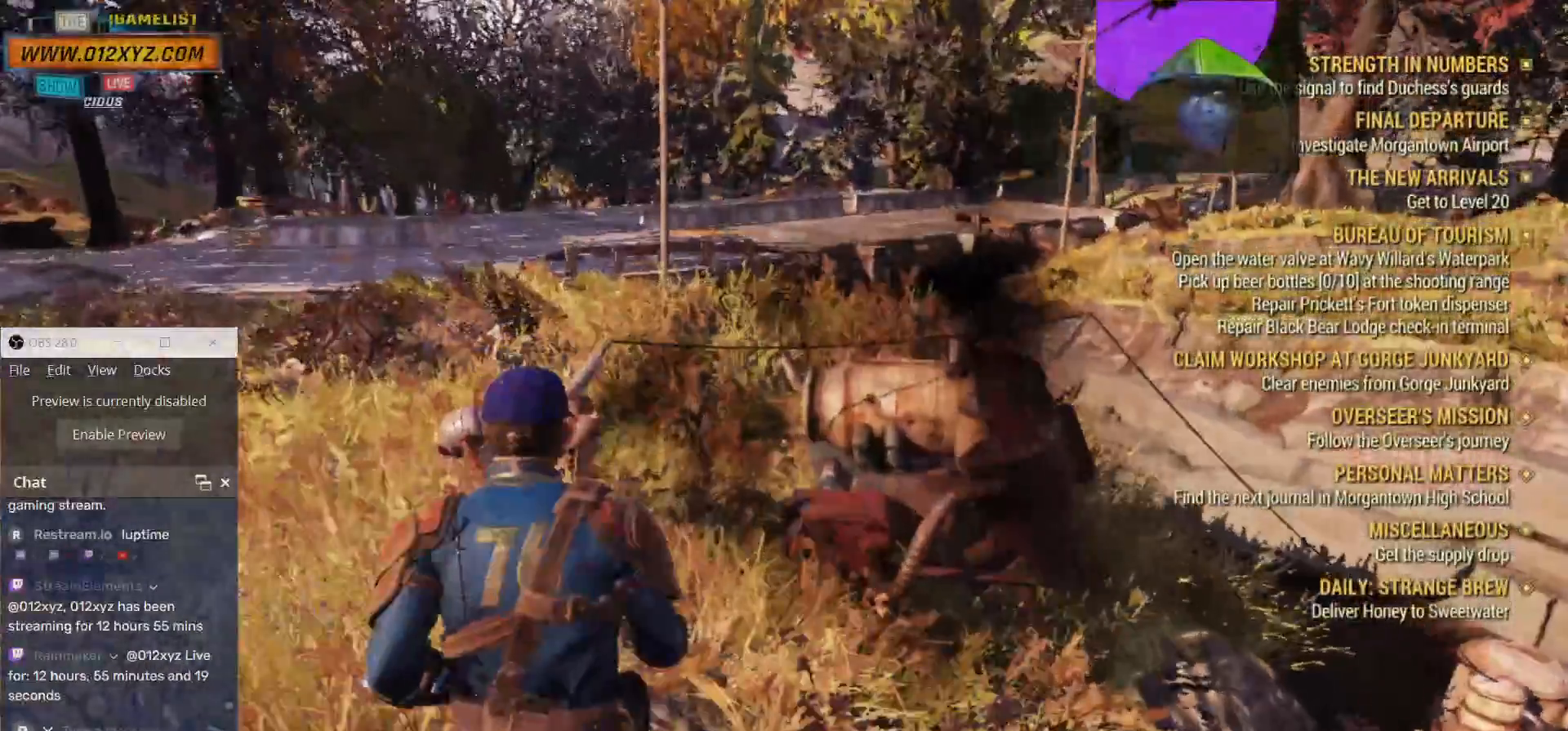
{"keys": [], "mouse": []}
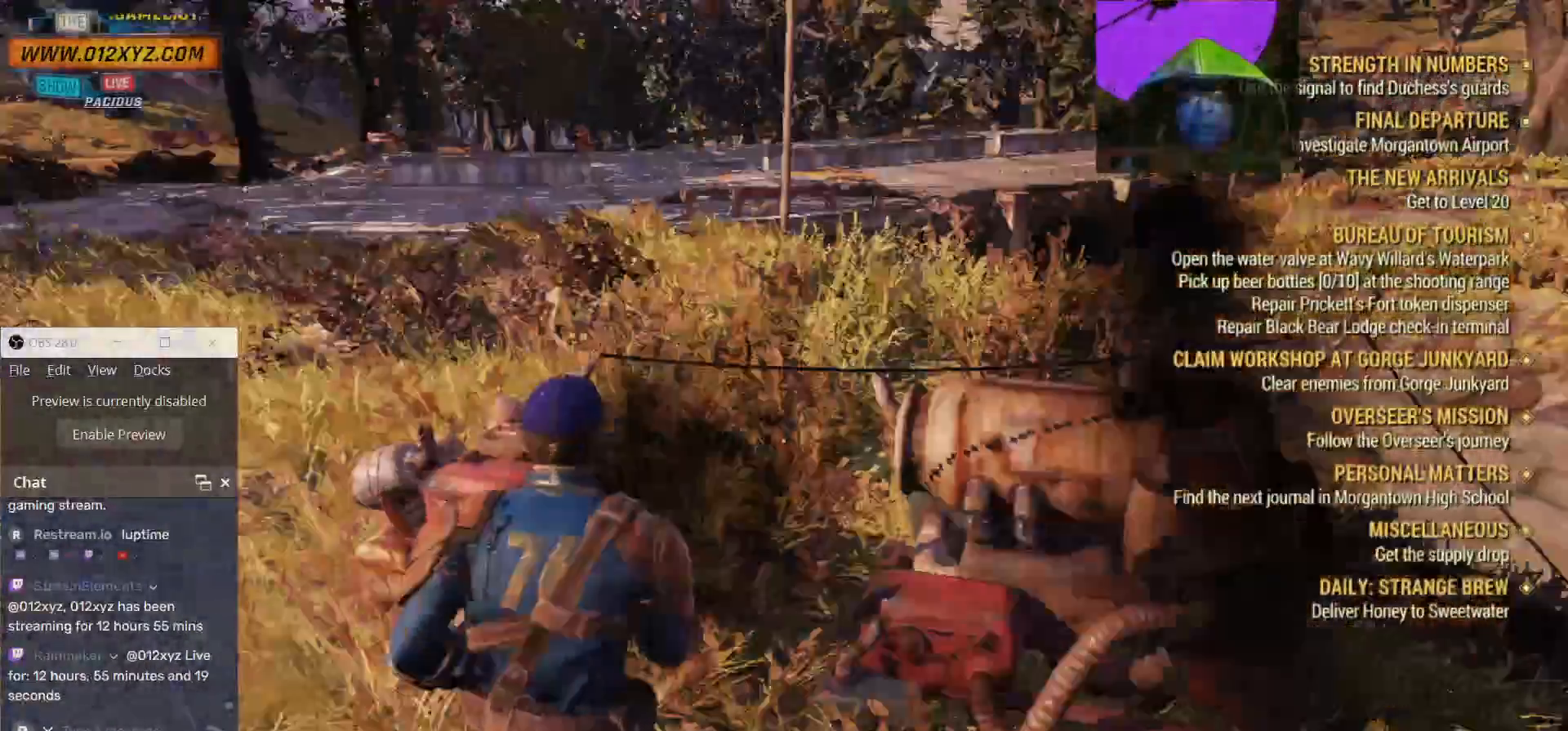
{"keys": [], "mouse": [], "events": []}
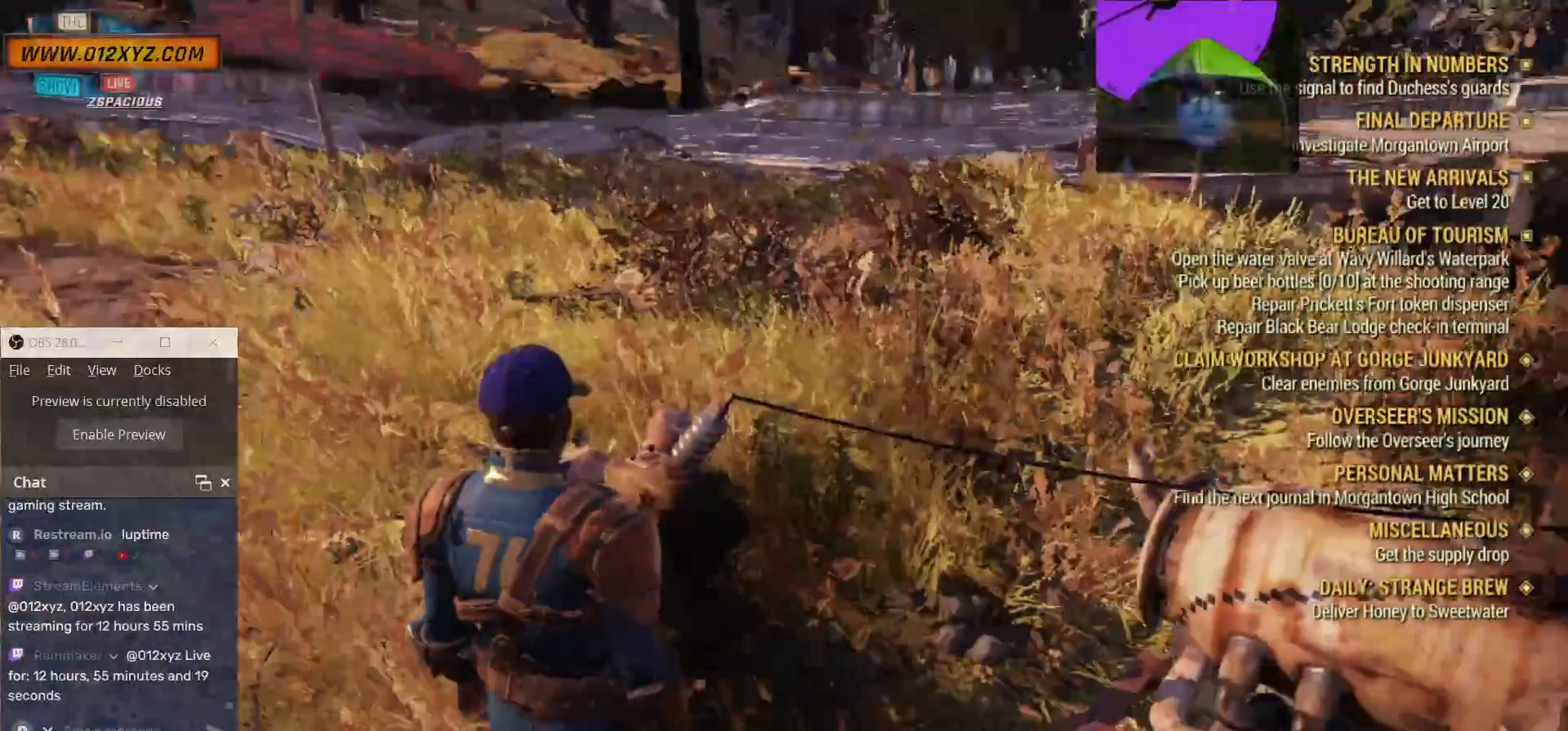
{"keys": [], "mouse": [], "events": []}
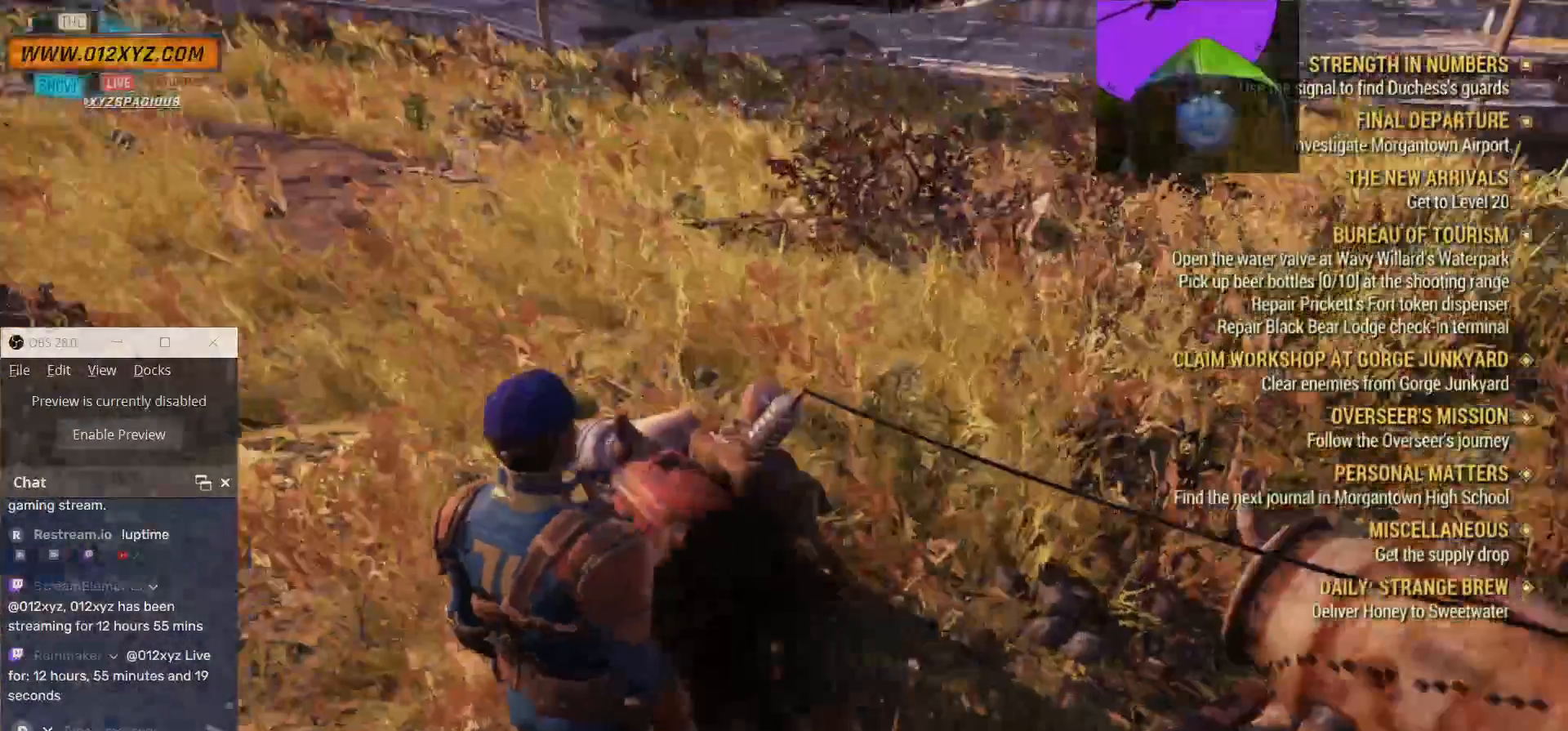
{"keys": ["s"], "mouse": [], "events": [[500, "s", "down"]]}
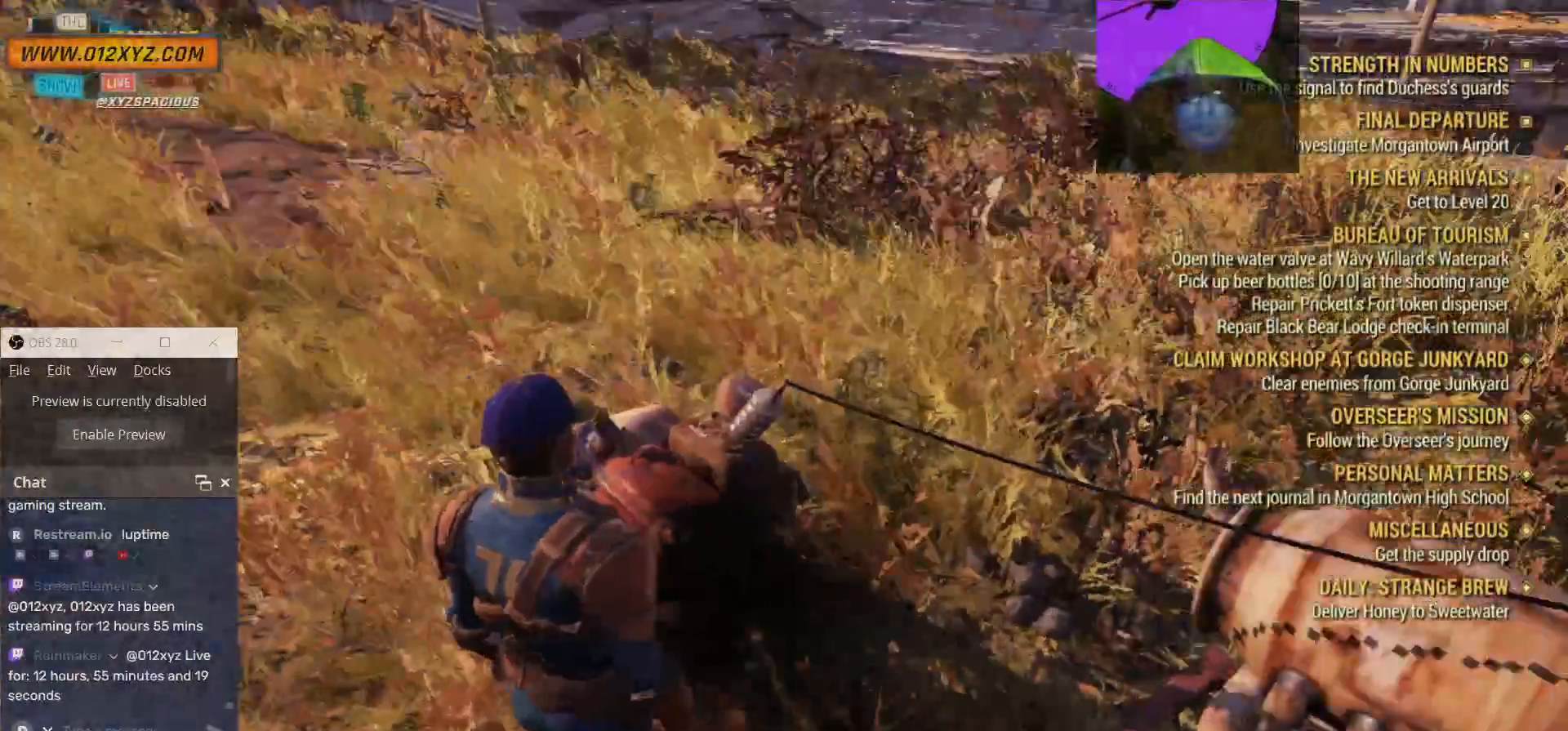
{"keys": ["s"], "mouse": [], "events": []}
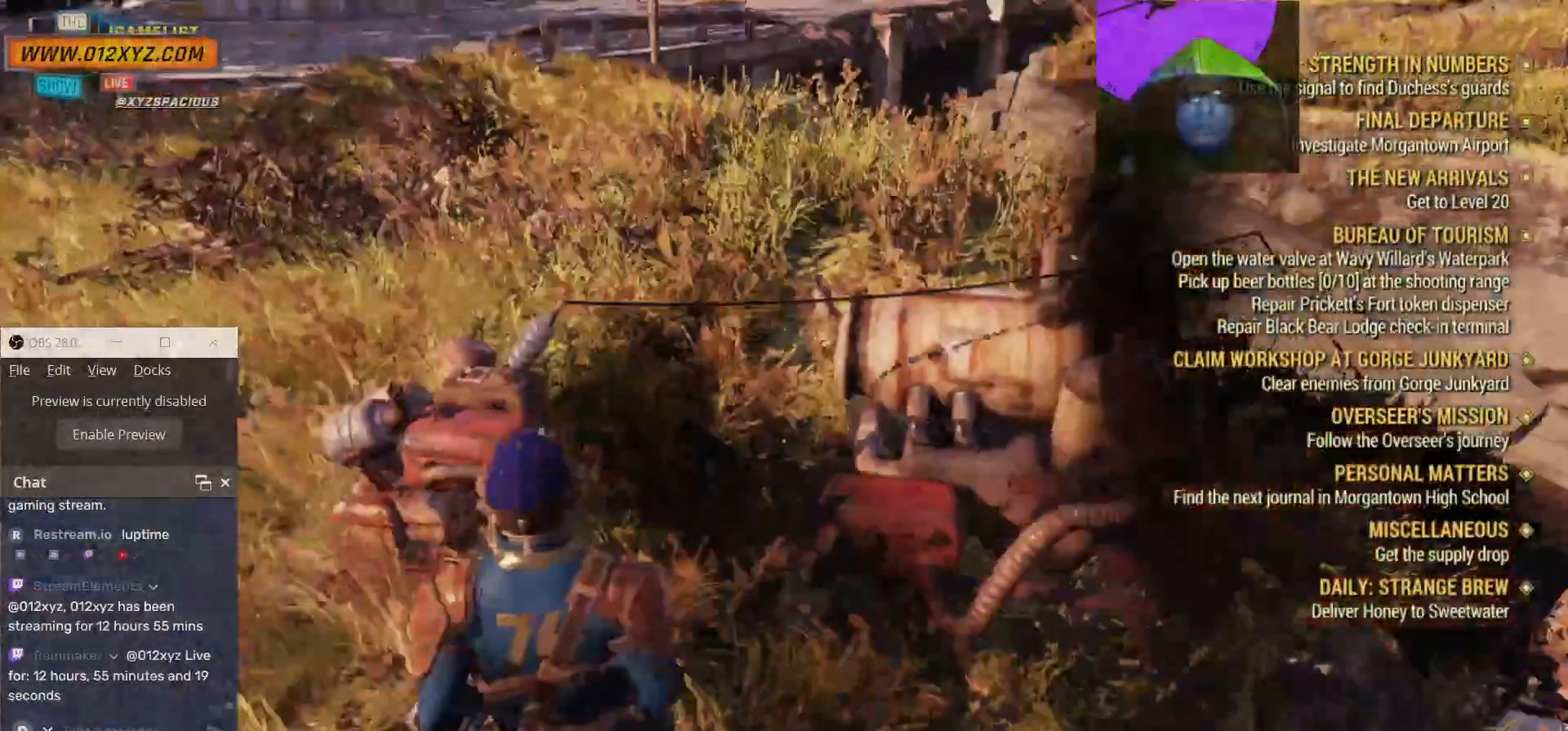
{"keys": ["s"], "mouse": [], "events": []}